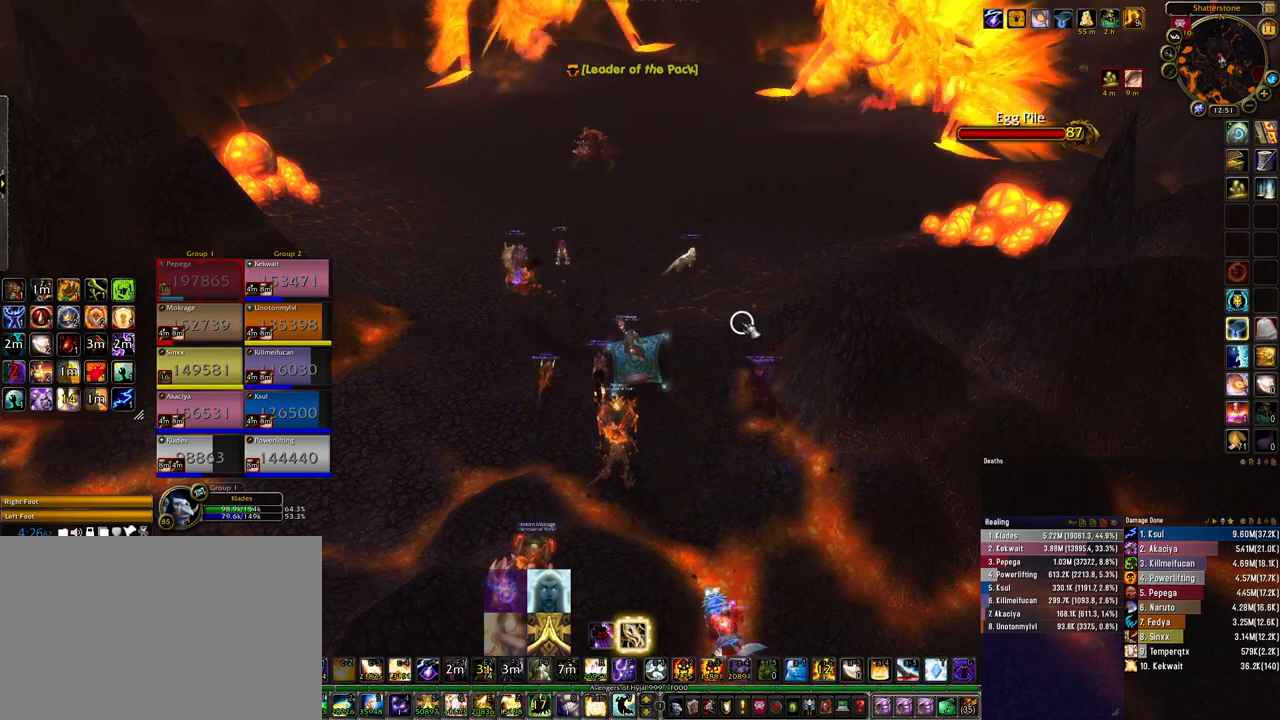
Gameplay with keyboard and mouse; each line is a JSON object with the keys and mouse buttons held at the frame after it. "events" lists presses ("down") and releases ("up") of "1", "2", "3", "4", "5", "a", "alt", "b", "c", "ctrl", "d", "e", "f", "g", "q", "r", "s", "shift", "space", "t", "tab", "tilde", "v", "w", "x", "z", "mouse_left", "mouse_wheel", "mouse_right", "mouse_mb4" and "mouse_mb5" between this image and that frame as [ms after this image, input, new state], when the widget could be followed in between. "mouse_left", "mouse_wheel", "mouse_right", "mouse_mb4", "mouse_mb5" = the "left", "wheel", "right", "mb4", "mb5" buttons of the "mouse" list. No other keys are recorded. "wheel" means that the mouse wheel is clicked or scrolled. Mouse movement is not recorded.
{"keys": [], "mouse": [], "events": []}
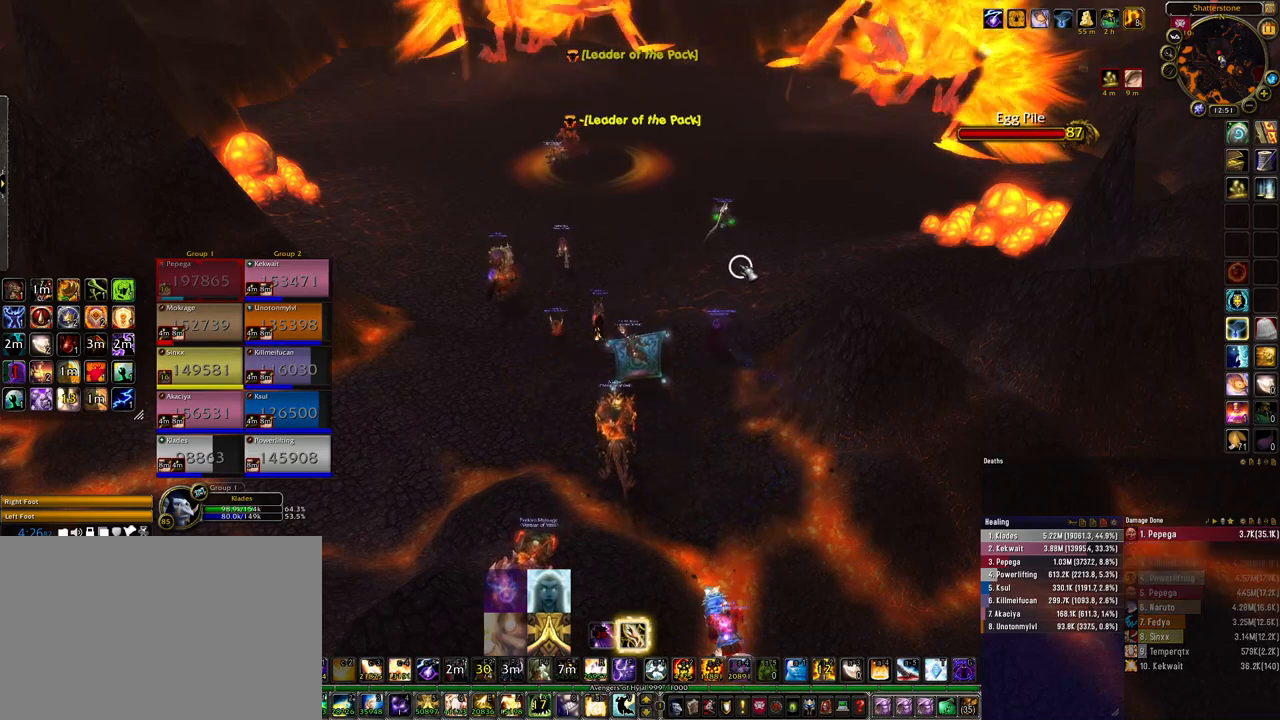
{"keys": ["w"], "mouse": [], "events": [[200, "a", "down"], [200, "w", "down"], [400, "a", "up"]]}
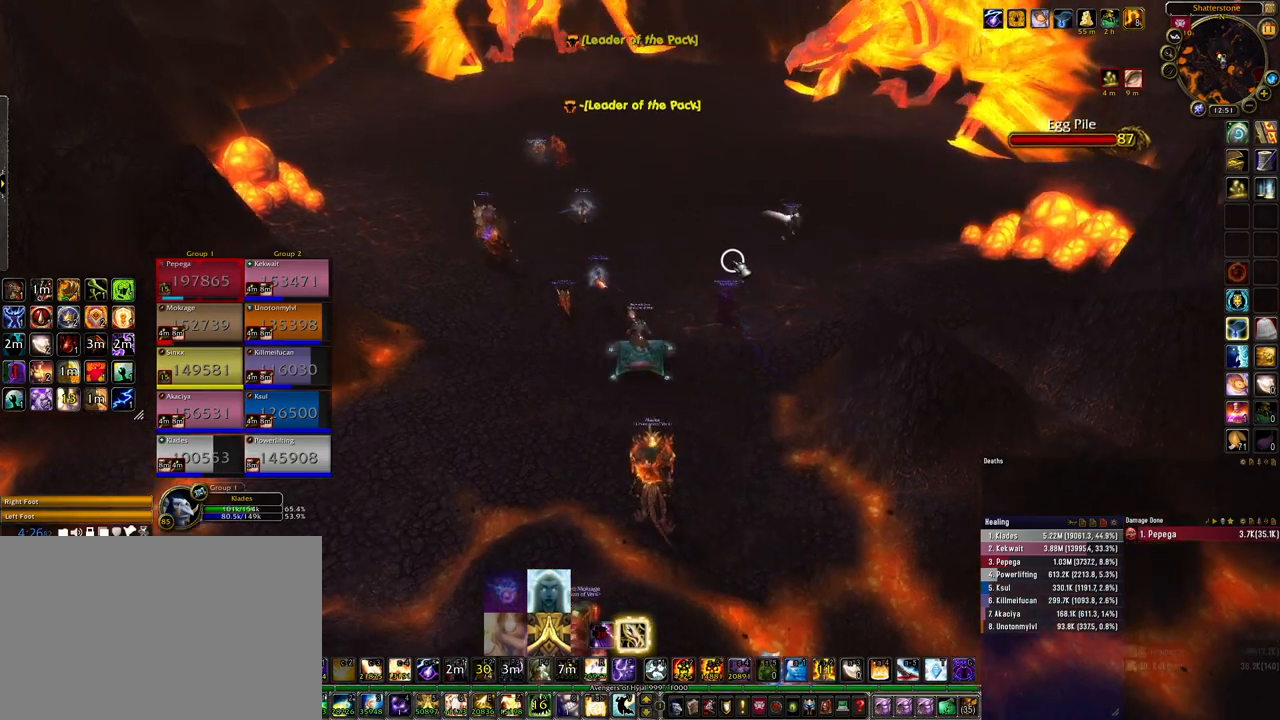
{"keys": ["w"], "mouse": [], "events": []}
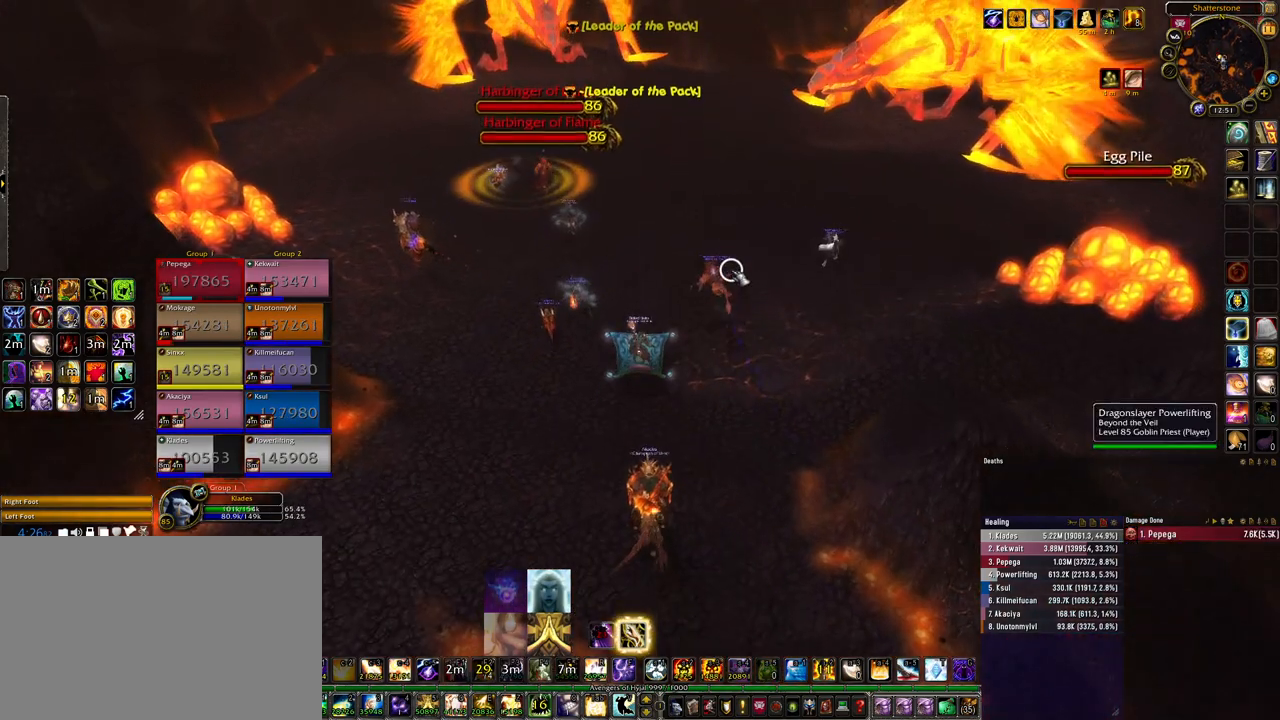
{"keys": ["a", "w"], "mouse": [], "events": [[367, "a", "down"]]}
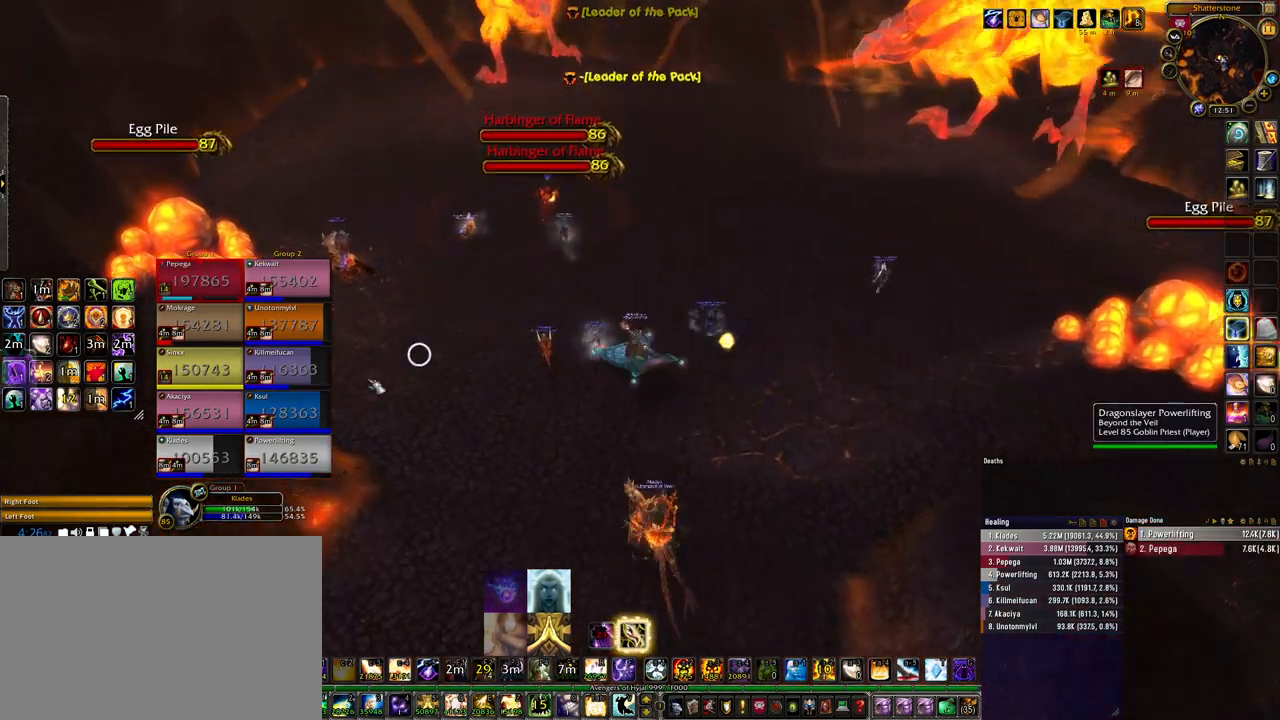
{"keys": [], "mouse": [], "events": [[100, "a", "up"], [100, "w", "up"], [300, "2", "down"], [433, "2", "up"]]}
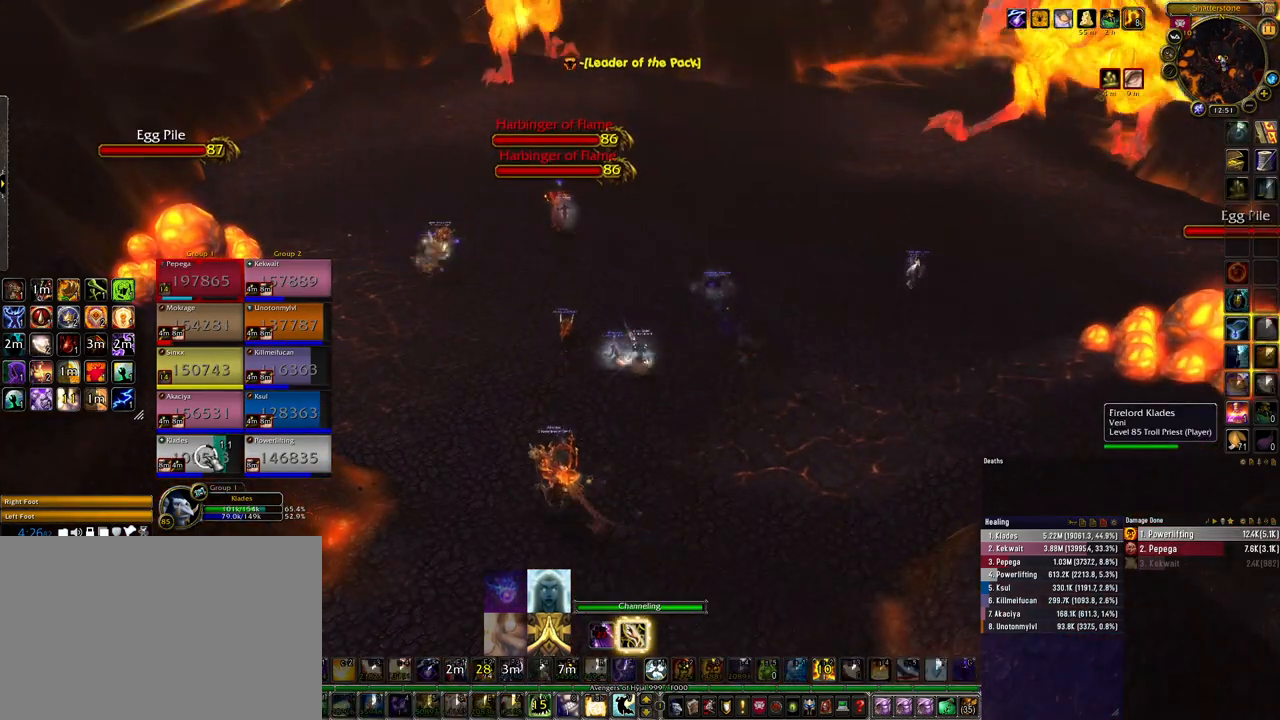
{"keys": [], "mouse": [], "events": []}
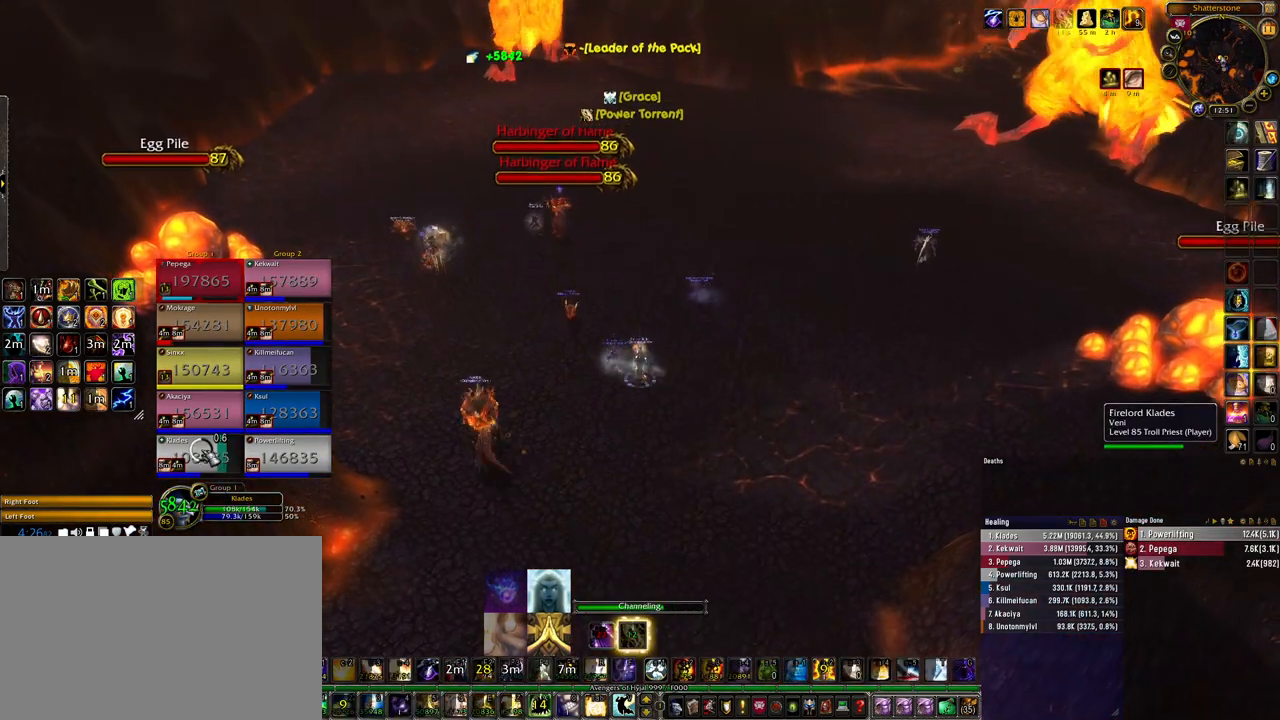
{"keys": [], "mouse": [], "events": []}
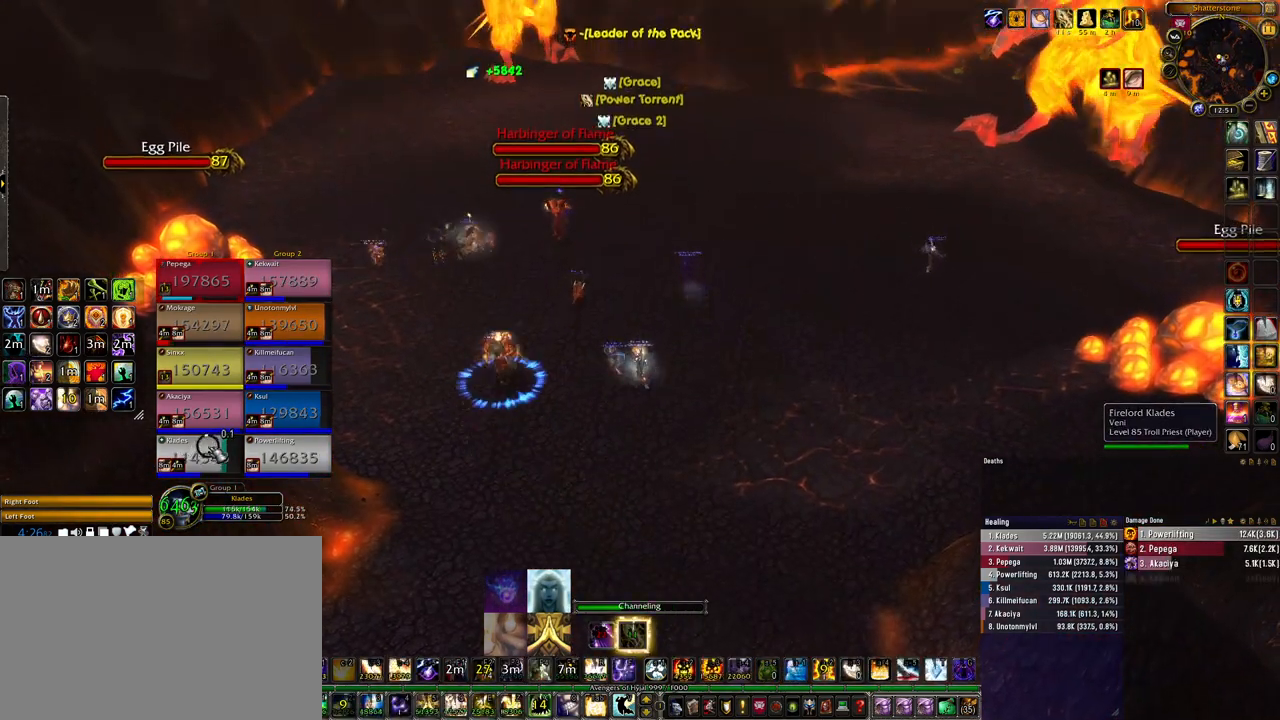
{"keys": [], "mouse": [], "events": []}
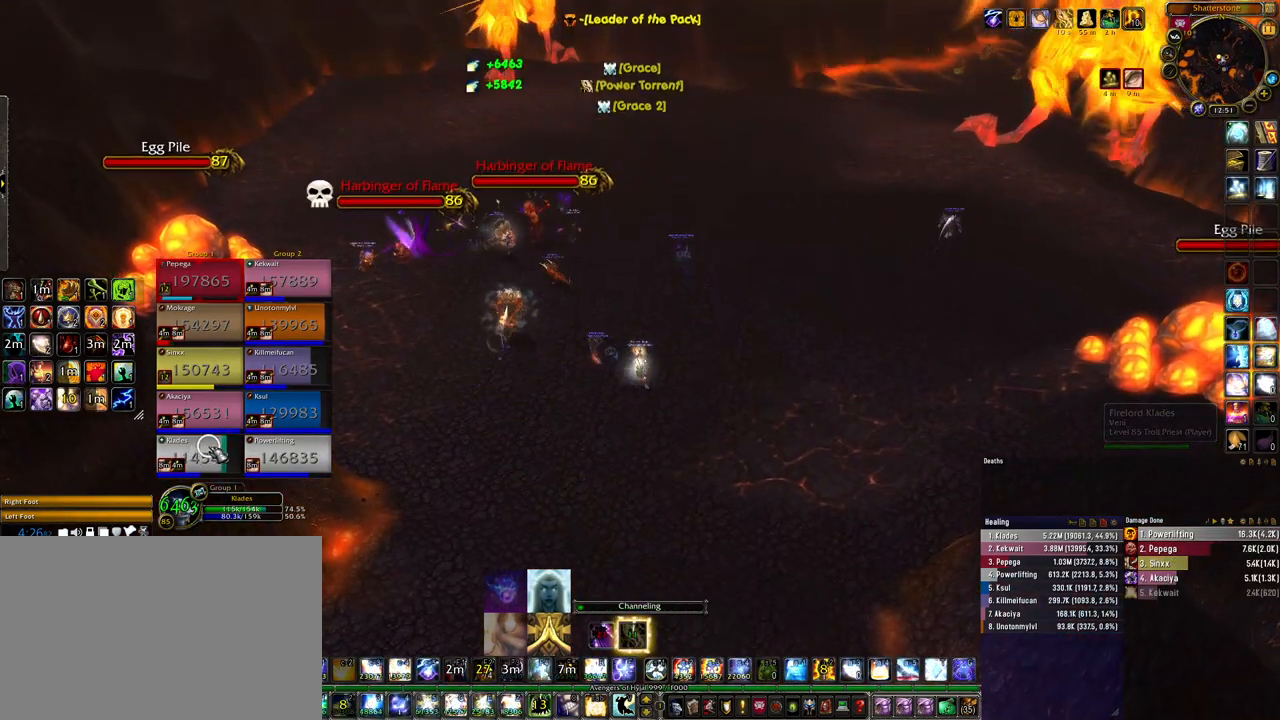
{"keys": ["a", "w"], "mouse": [], "events": [[67, "q", "down"], [133, "w", "down"], [233, "a", "down"], [233, "q", "up"]]}
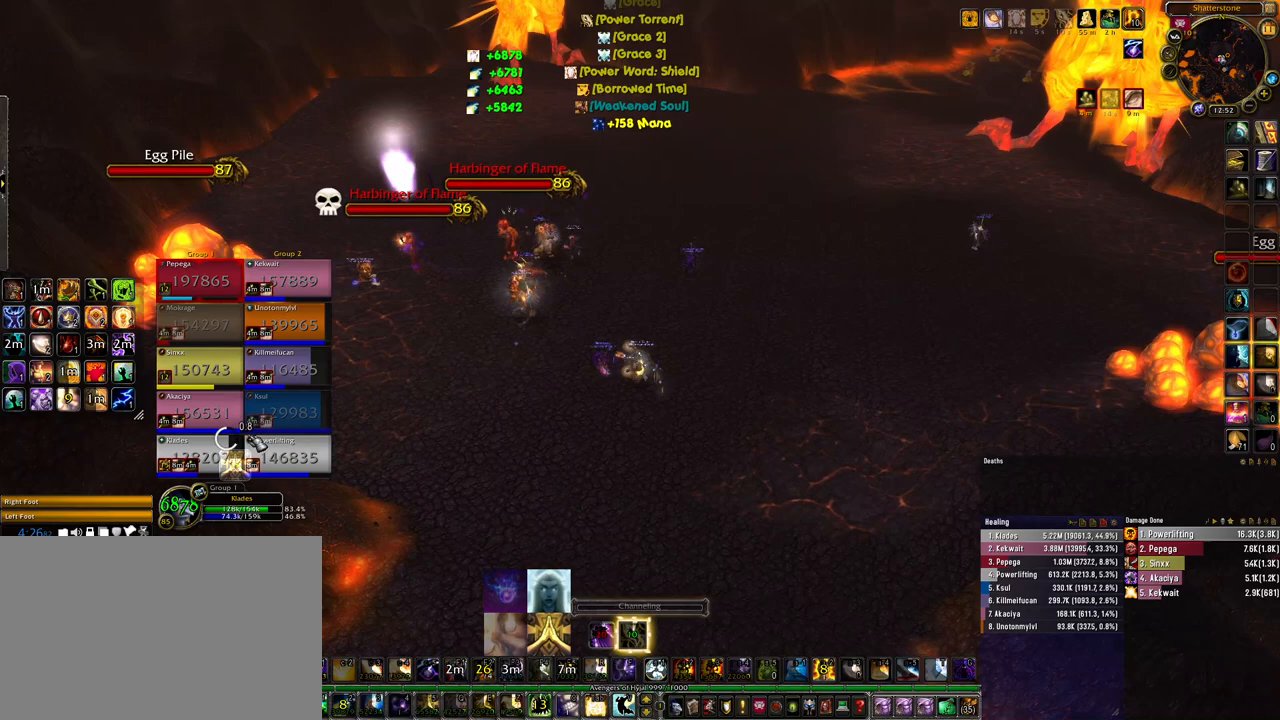
{"keys": ["w"], "mouse": [], "events": [[200, "mouse_right", "down"], [300, "a", "up"], [467, "mouse_right", "up"]]}
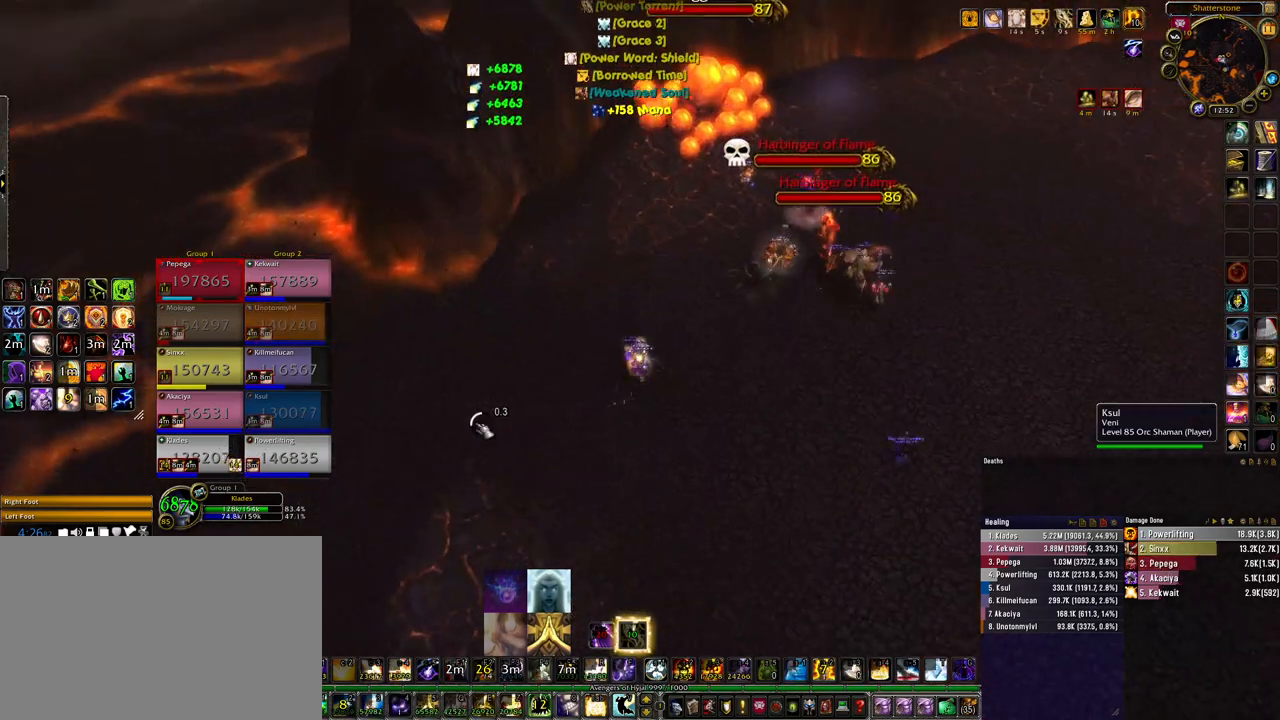
{"keys": ["z"], "mouse": [], "events": [[33, "shift", "down"], [133, "1", "down"], [267, "1", "up"], [267, "shift", "up"], [400, "w", "up"], [500, "z", "down"]]}
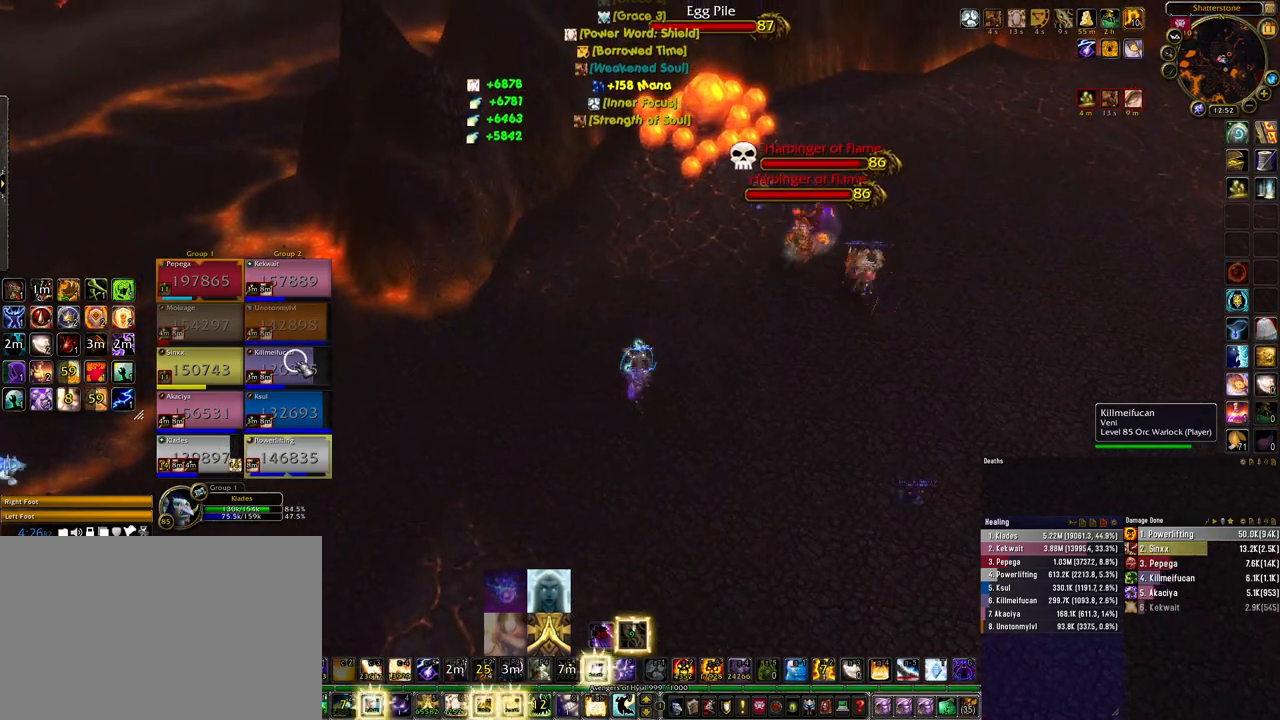
{"keys": [], "mouse": ["right"], "events": [[100, "z", "up"], [400, "mouse_right", "down"]]}
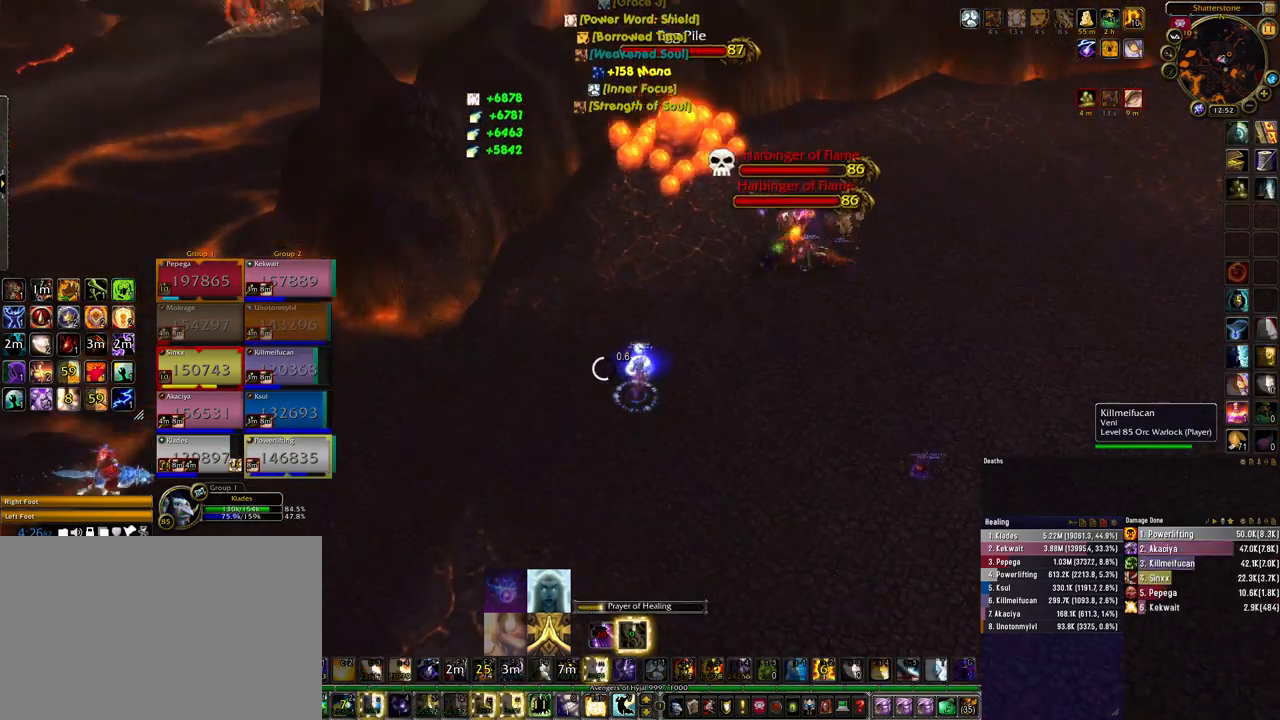
{"keys": [], "mouse": [], "events": [[333, "mouse_right", "up"]]}
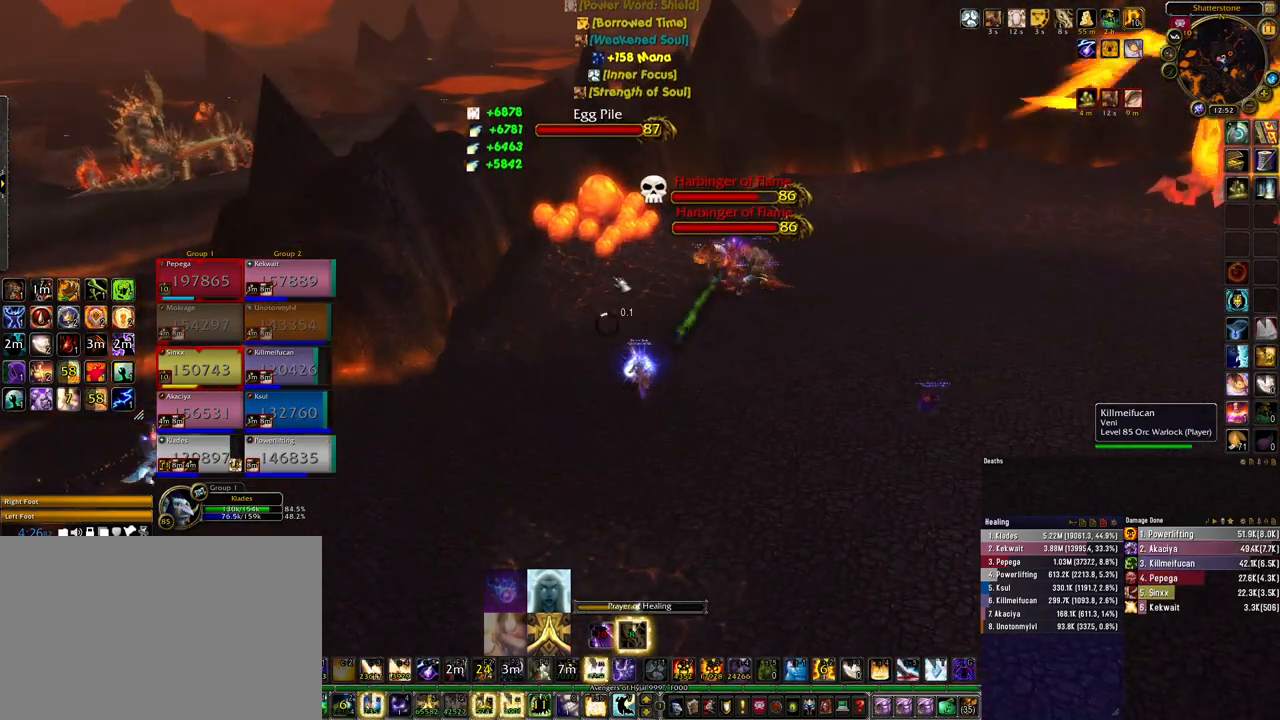
{"keys": [], "mouse": [], "events": []}
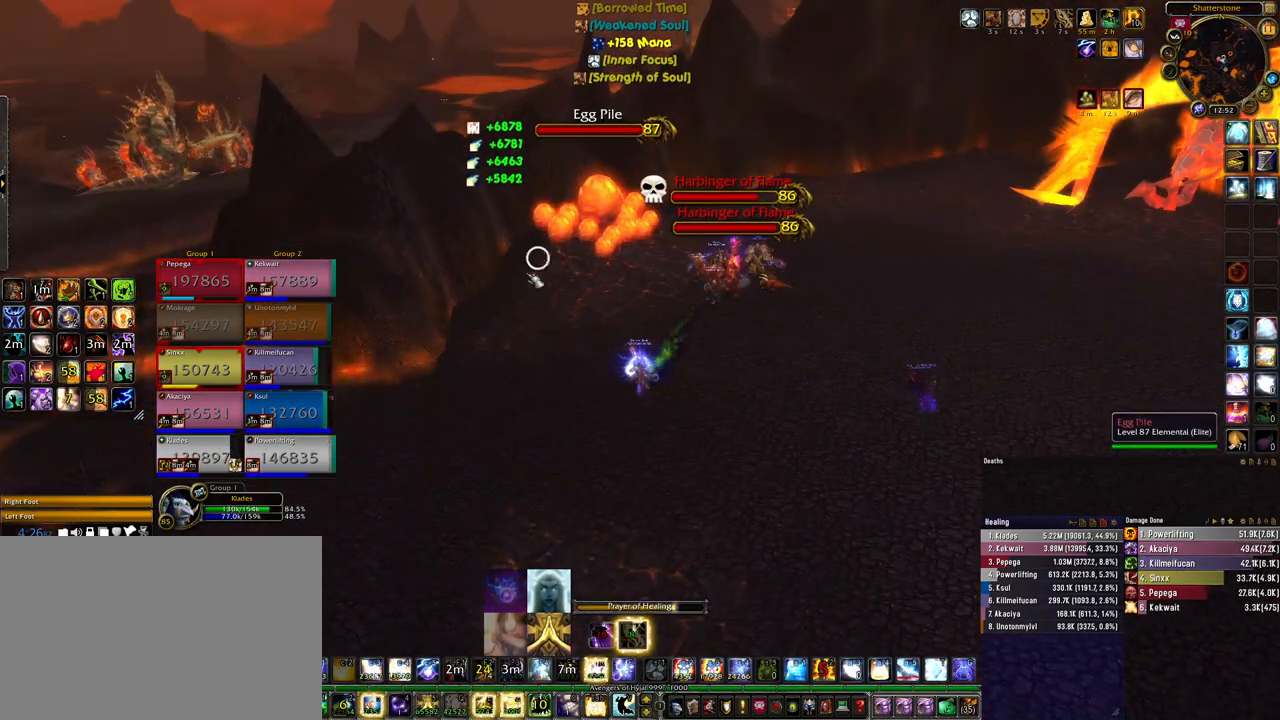
{"keys": [], "mouse": ["right"], "events": [[433, "mouse_right", "down"]]}
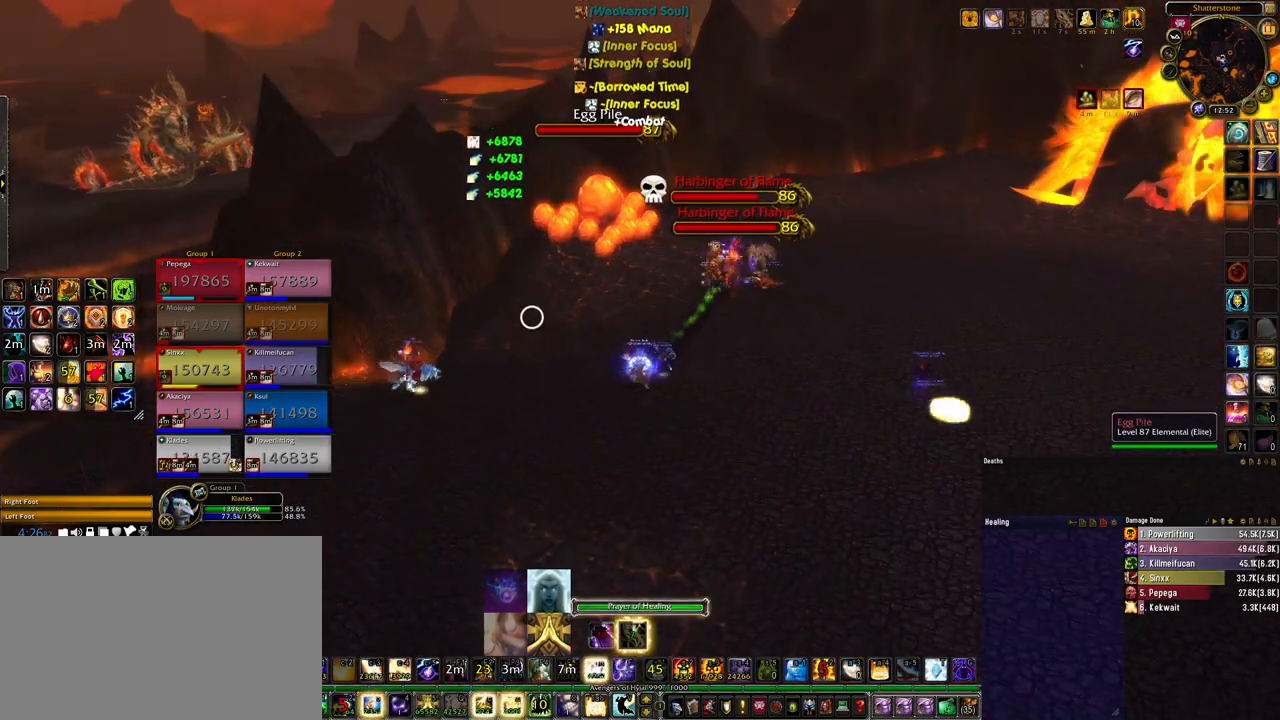
{"keys": ["w"], "mouse": ["right"], "events": [[100, "w", "down"]]}
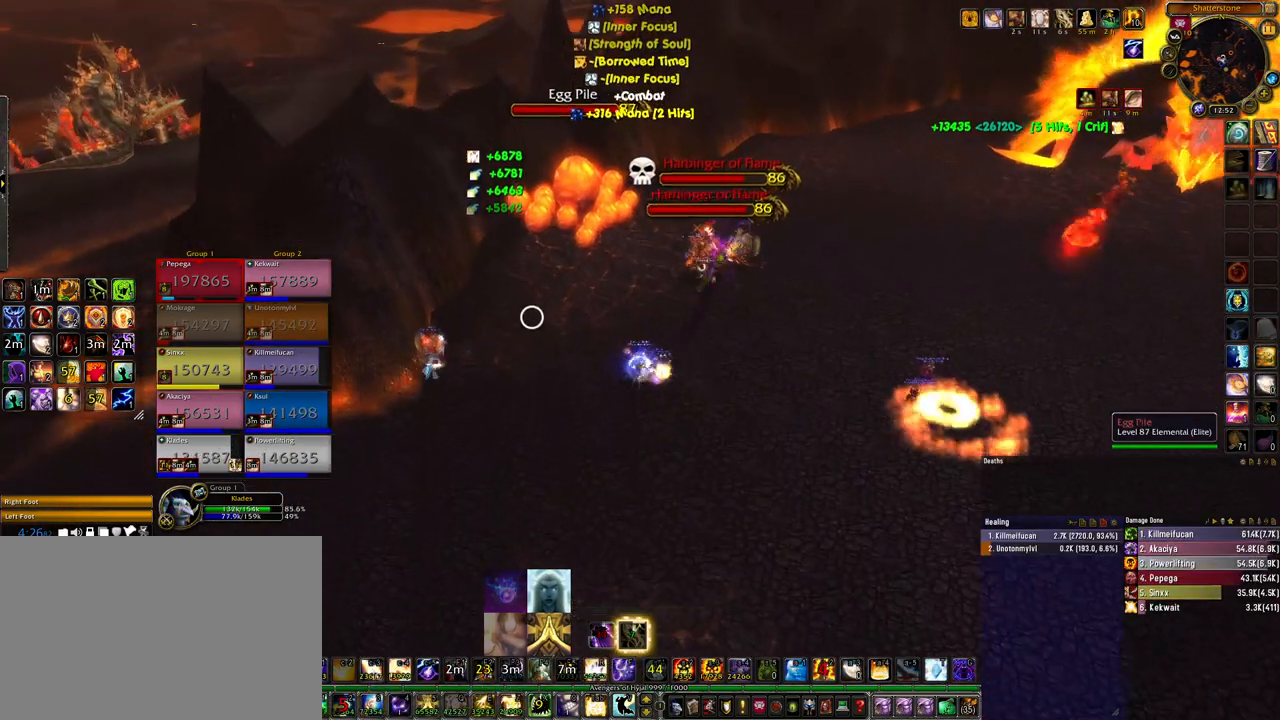
{"keys": ["space", "w"], "mouse": [], "events": [[367, "mouse_right", "up"], [367, "space", "down"]]}
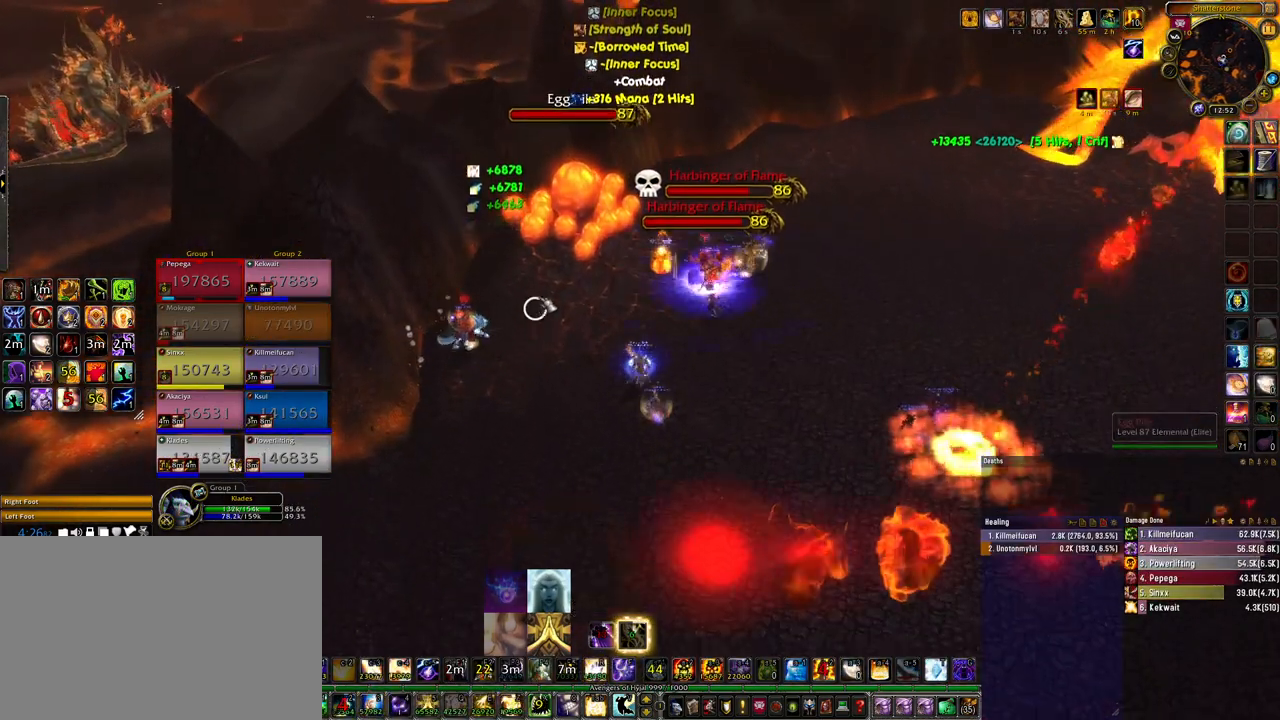
{"keys": ["w"], "mouse": ["left"], "events": [[33, "space", "up"], [500, "mouse_left", "down"]]}
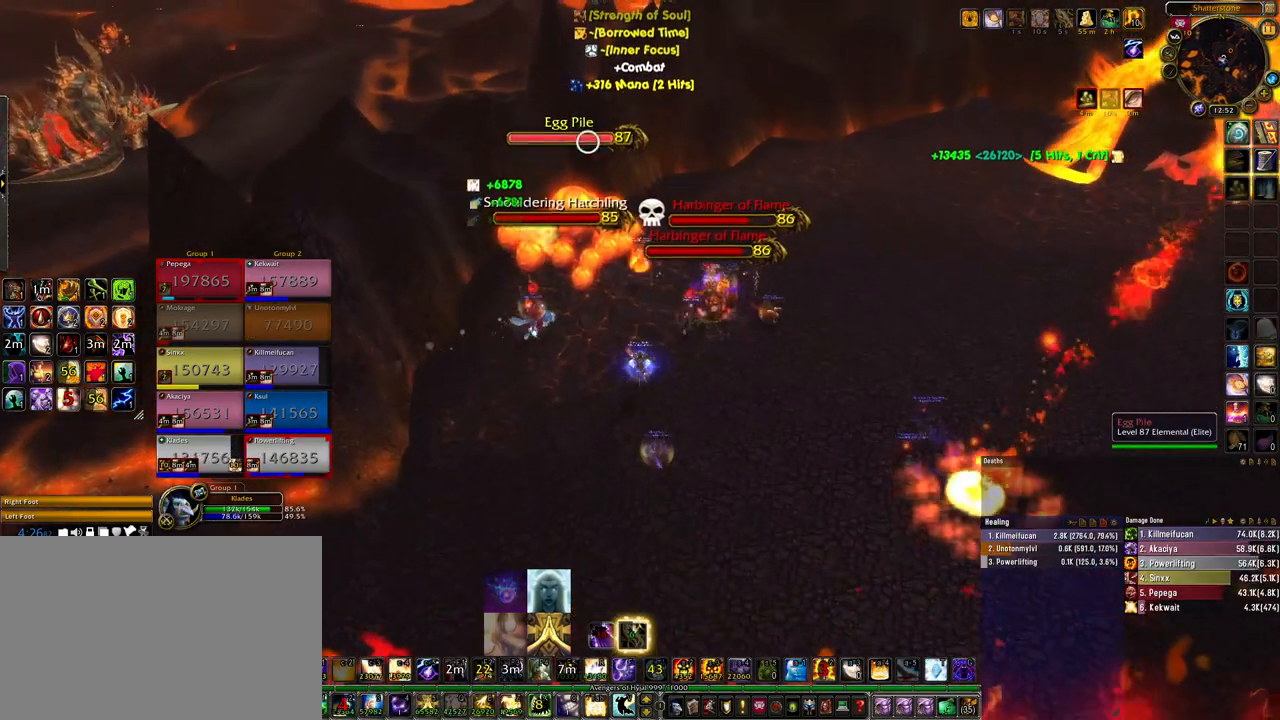
{"keys": ["w"], "mouse": ["right"], "events": [[67, "mouse_left", "up"], [300, "mouse_right", "down"]]}
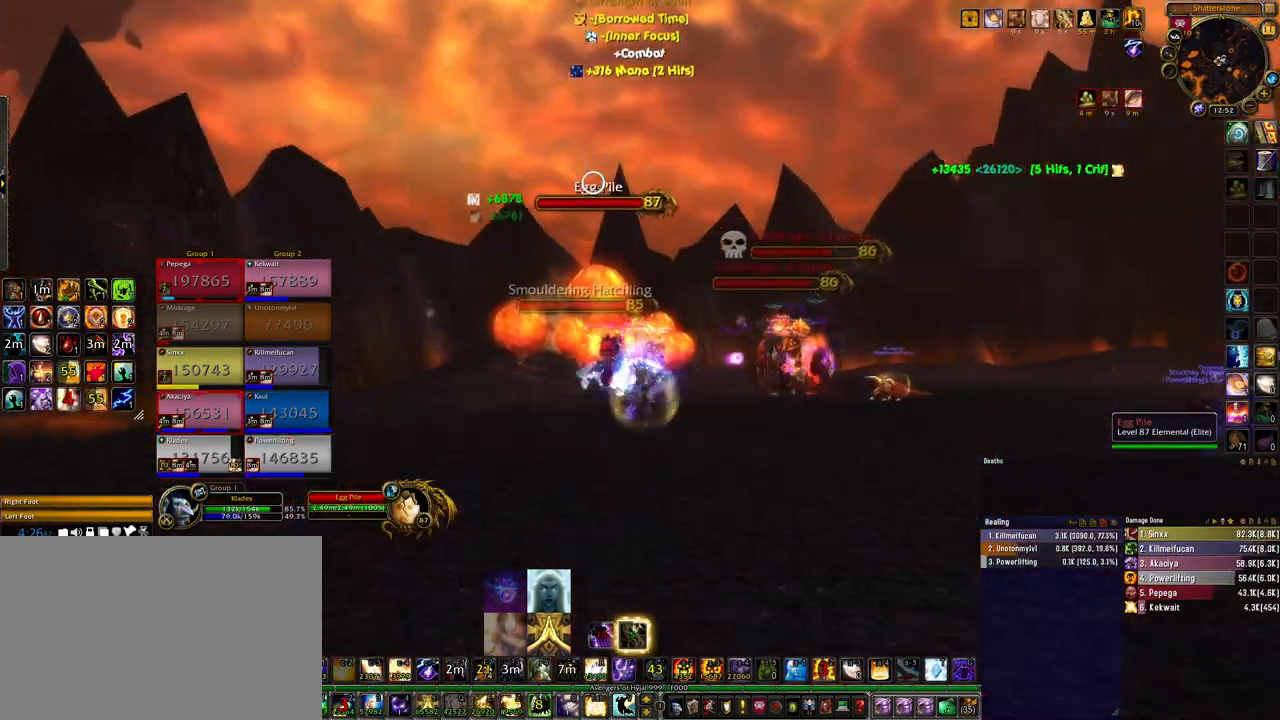
{"keys": ["ctrl"], "mouse": ["right"], "events": [[467, "ctrl", "down"], [467, "w", "up"]]}
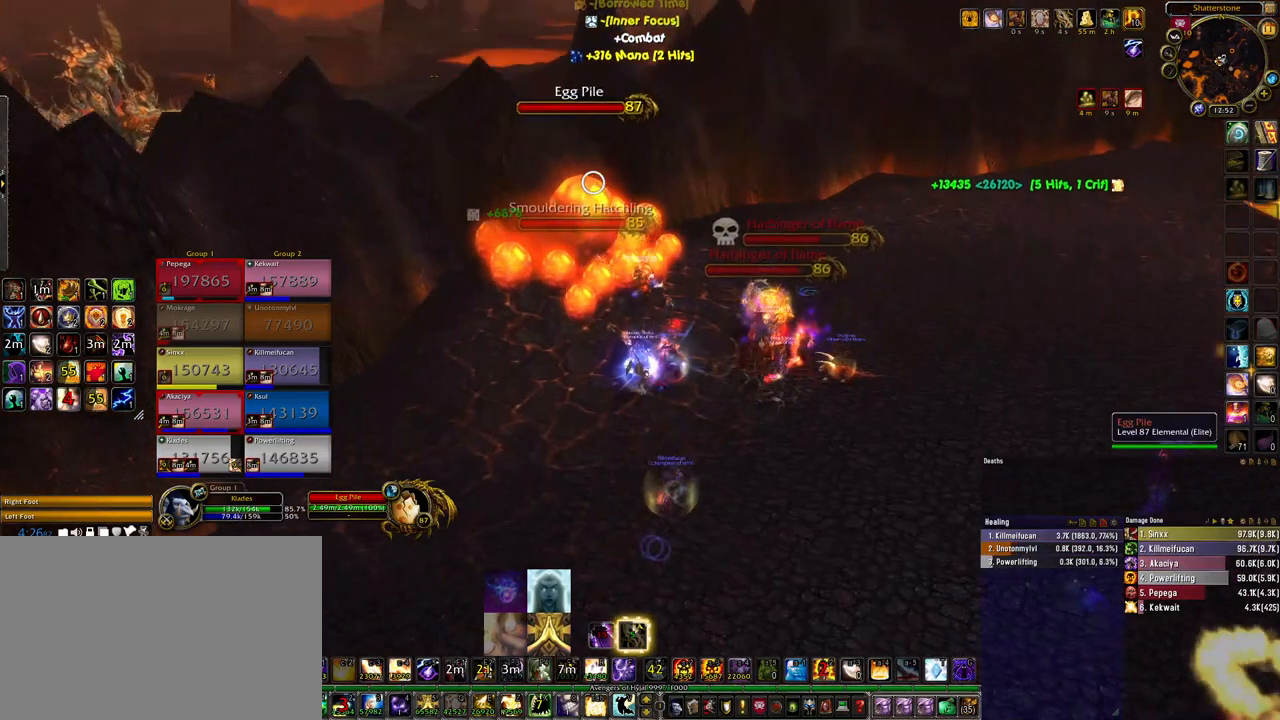
{"keys": ["ctrl"], "mouse": [], "events": [[67, "3", "down"], [167, "3", "up"], [500, "mouse_right", "up"]]}
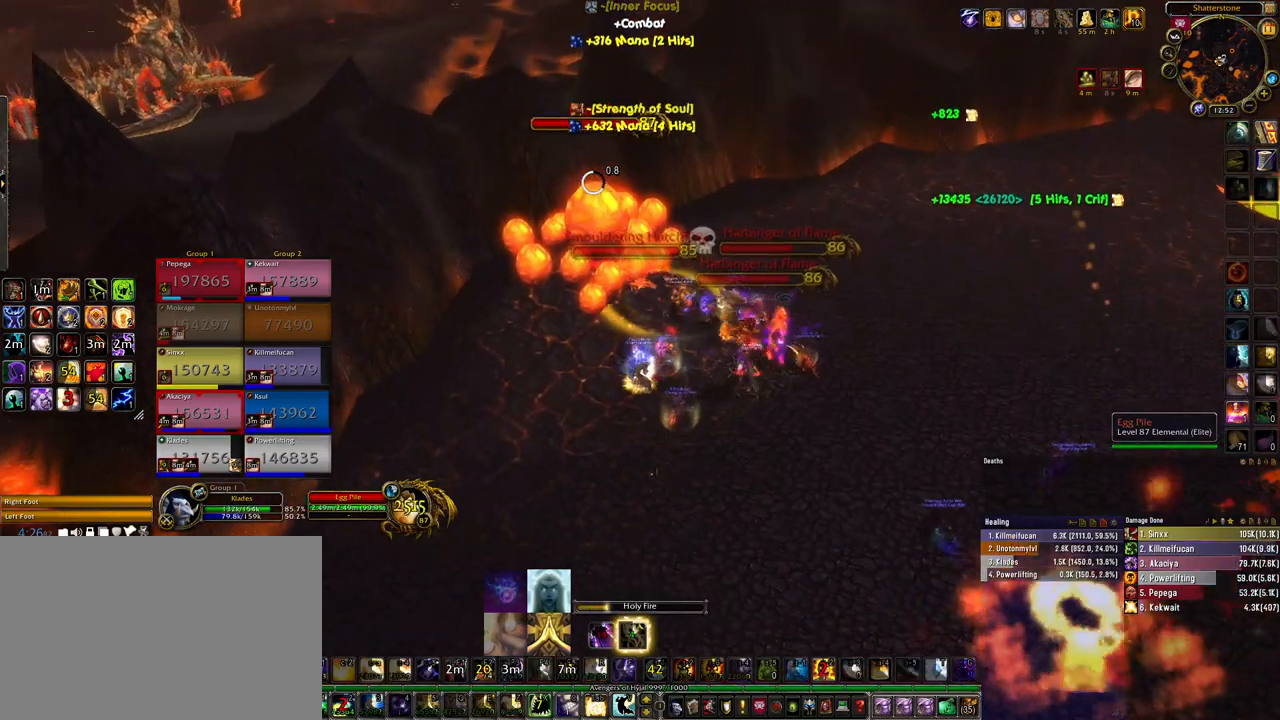
{"keys": ["ctrl"], "mouse": [], "events": []}
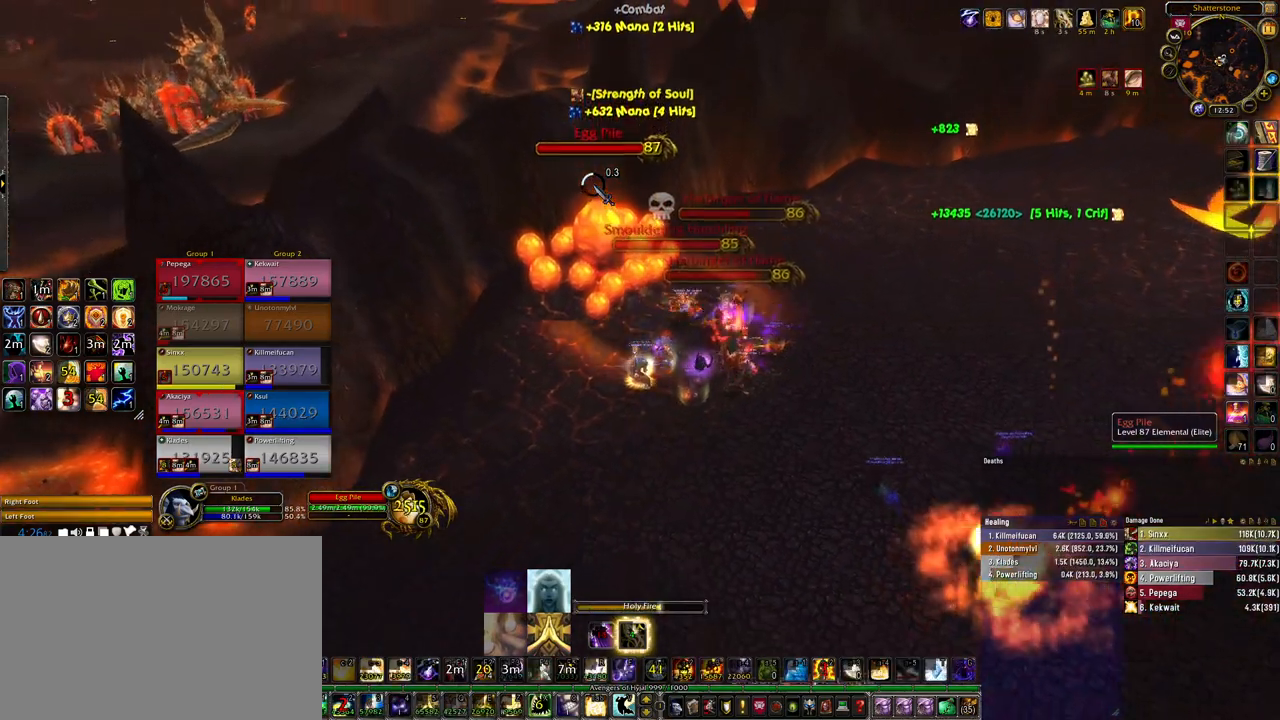
{"keys": ["ctrl"], "mouse": [], "events": [[367, "4", "down"], [433, "4", "up"]]}
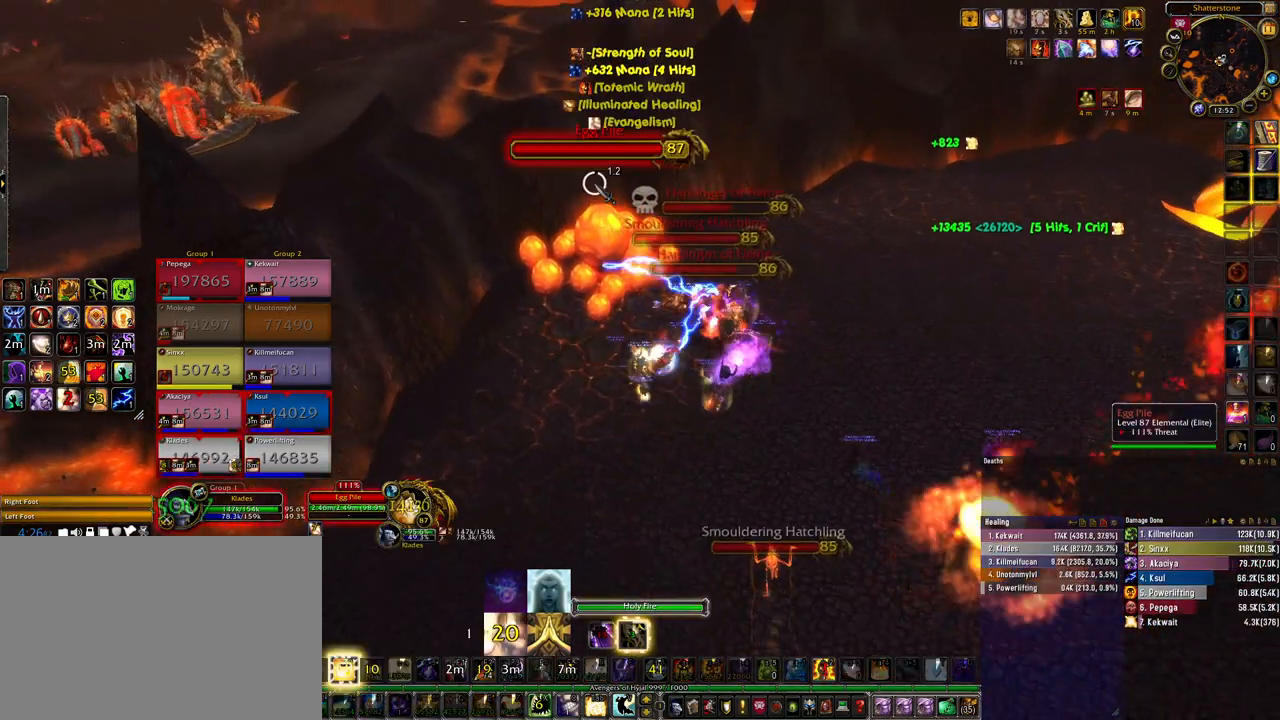
{"keys": ["ctrl"], "mouse": [], "events": [[67, "4", "down"], [133, "4", "up"]]}
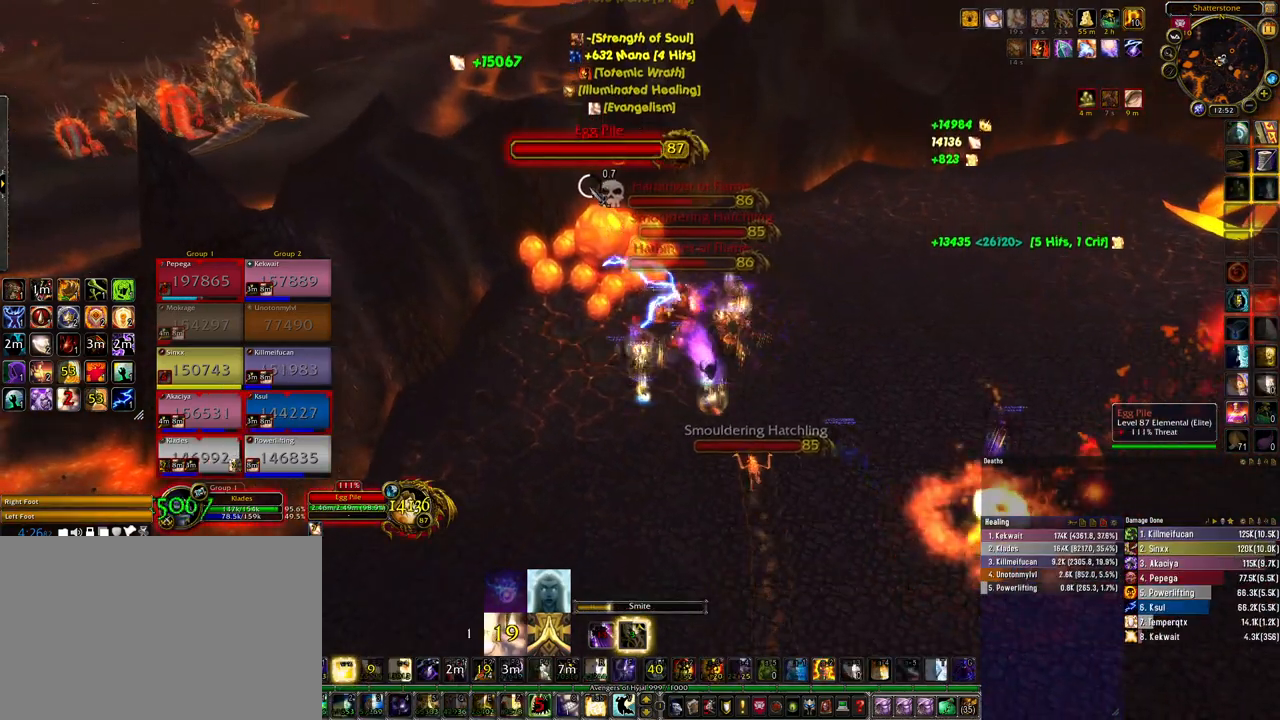
{"keys": ["ctrl"], "mouse": [], "events": []}
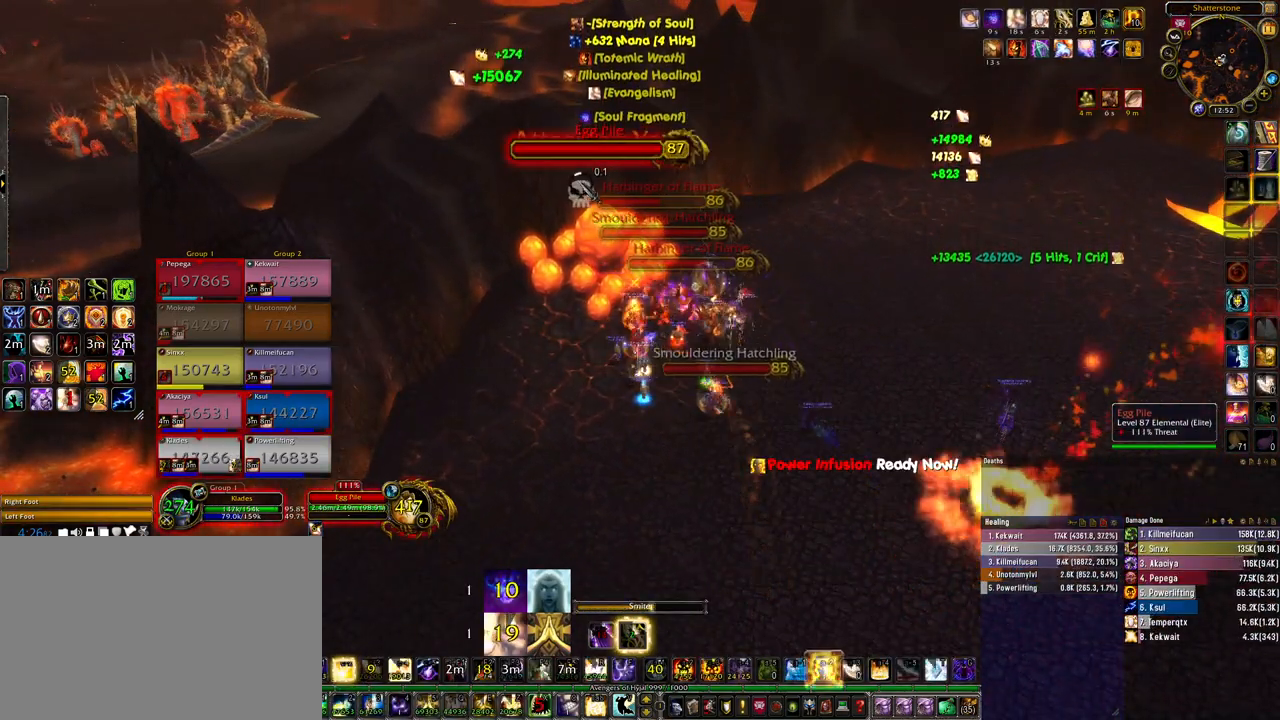
{"keys": ["ctrl"], "mouse": [], "events": [[433, "4", "down"], [500, "4", "up"]]}
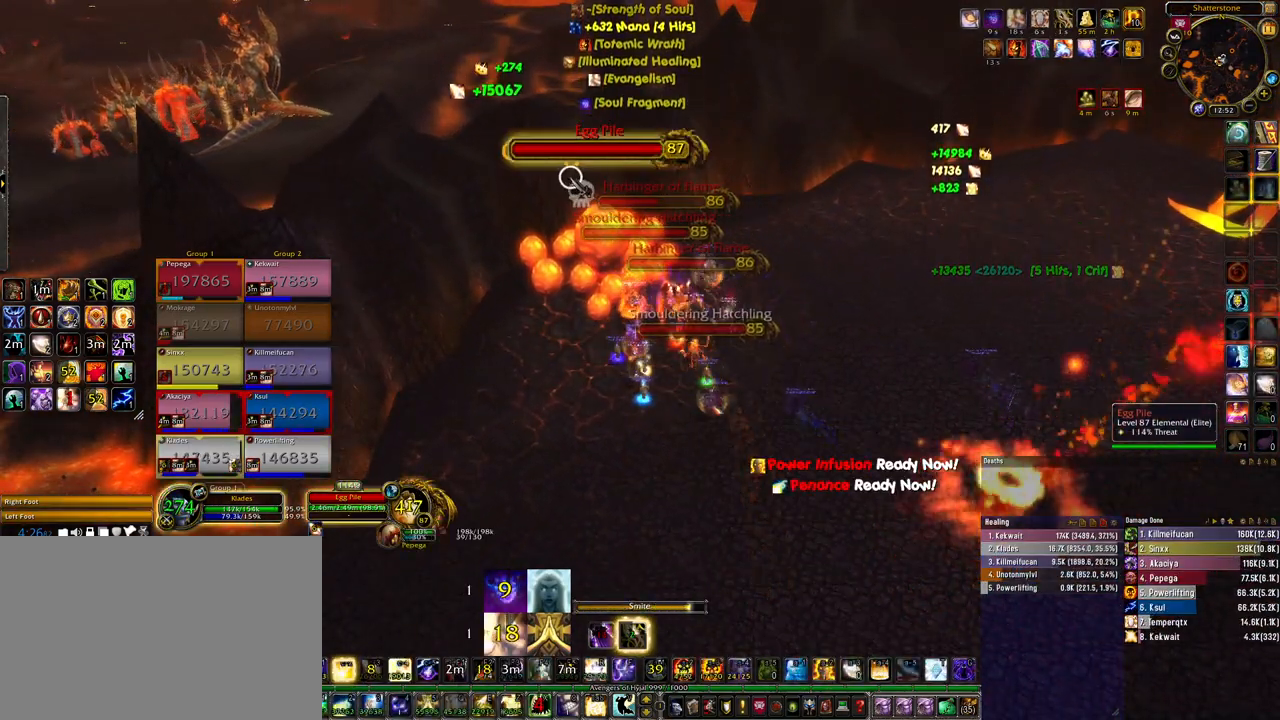
{"keys": ["4", "ctrl"], "mouse": [], "events": [[133, "4", "down"], [167, "4", "up"], [300, "4", "down"], [333, "4", "up"], [467, "4", "down"]]}
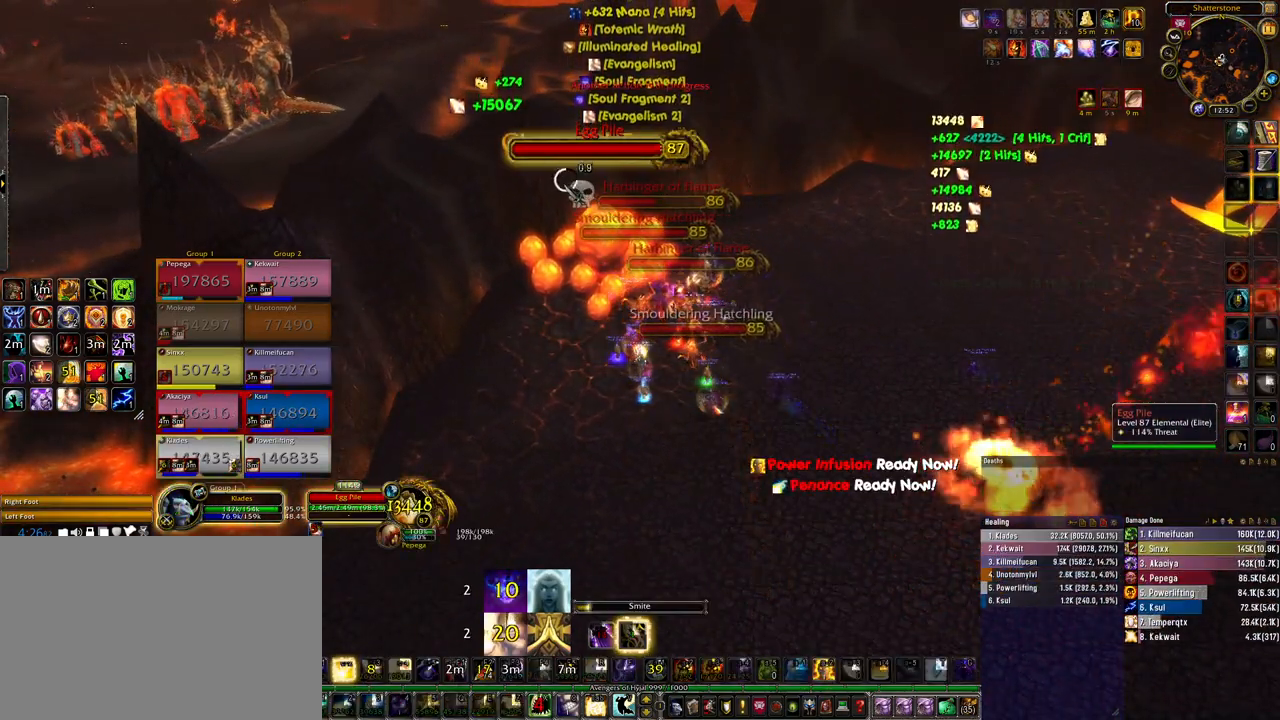
{"keys": ["ctrl"], "mouse": [], "events": [[33, "4", "up"]]}
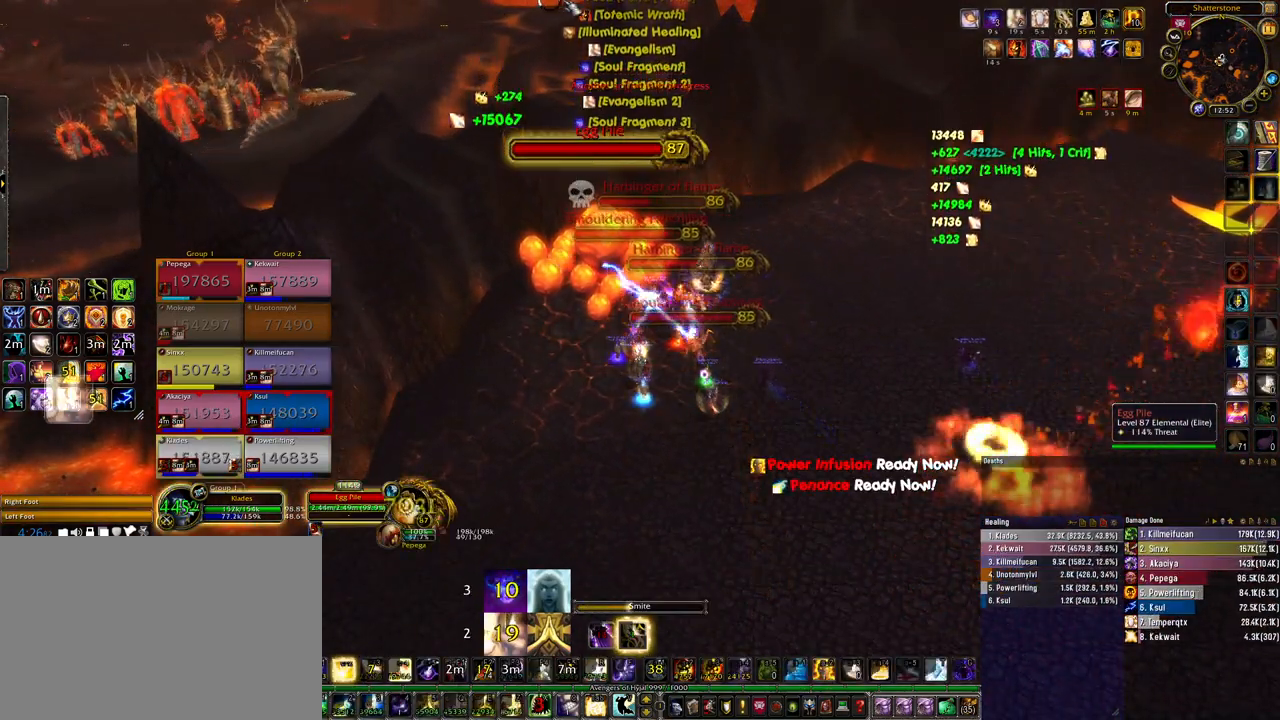
{"keys": ["ctrl"], "mouse": [], "events": []}
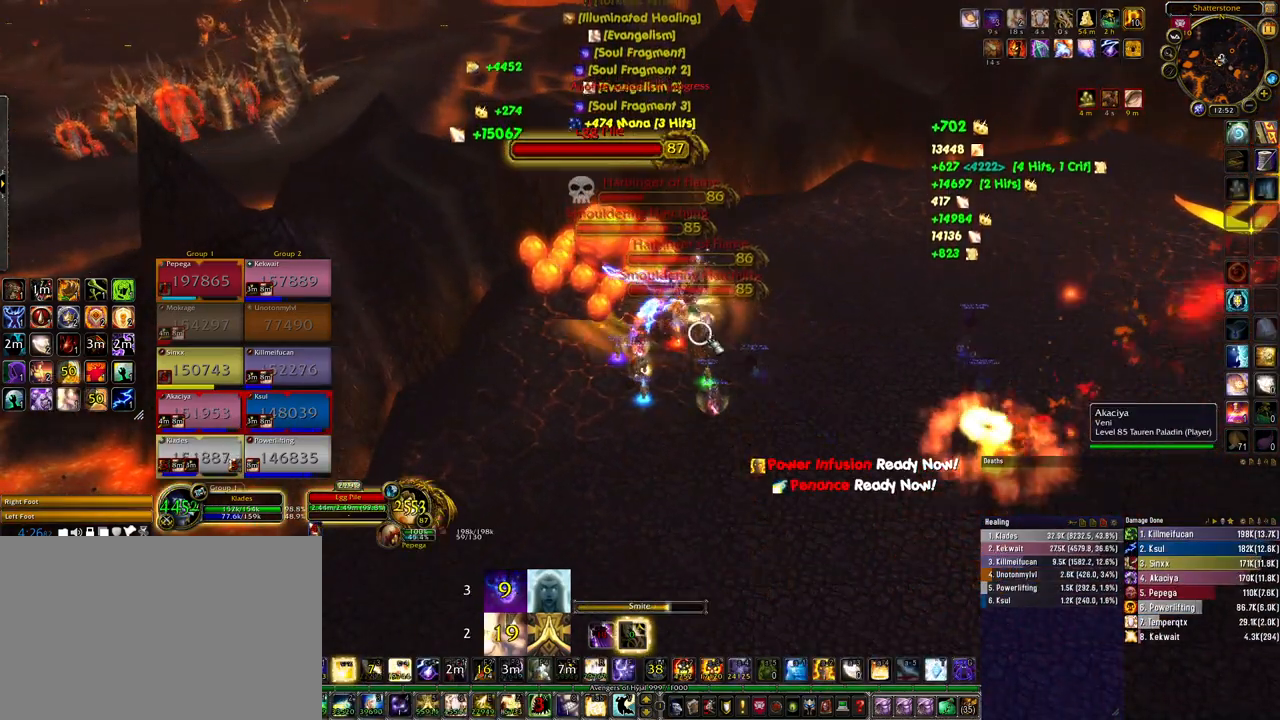
{"keys": ["ctrl"], "mouse": [], "events": [[400, "4", "down"], [467, "4", "up"]]}